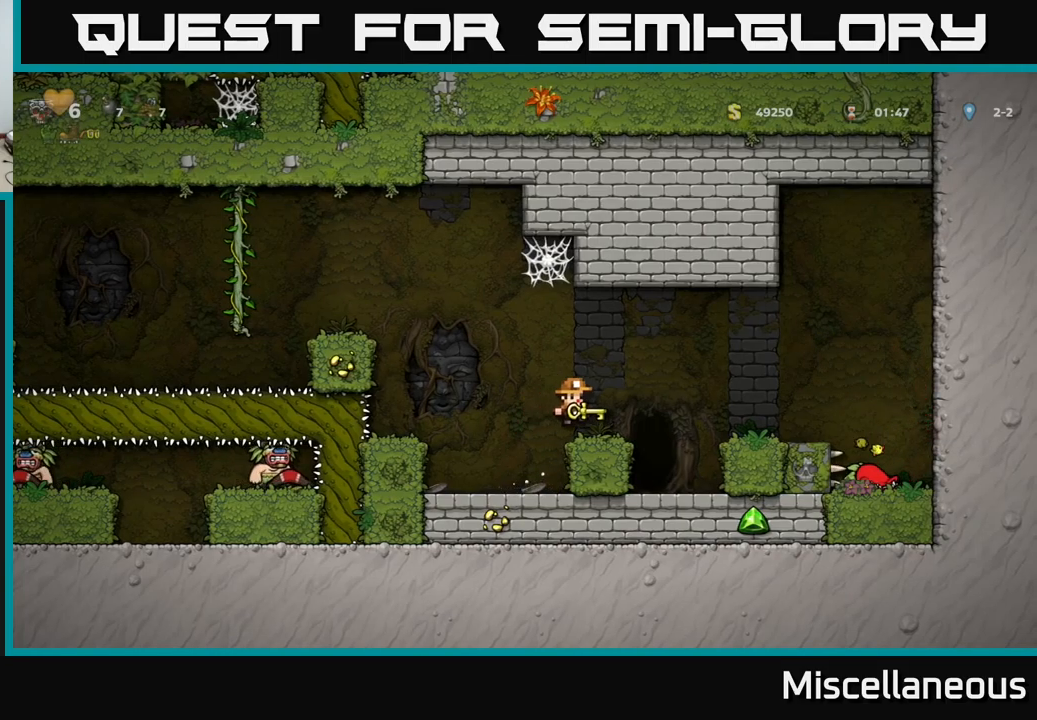
Gameplay with a controller (Xbox layout); each line is a JSON object with the inputs held at the frame after it. "events" lists button and stick changes between this image and that frame as [ms after this image, input, new state], when the widget could be followed in between. Not read: left_stick right_stick.
{"buttons": ["A", "DPAD_RIGHT"], "events": [[283, "DPAD_RIGHT", "down"], [383, "A", "down"]]}
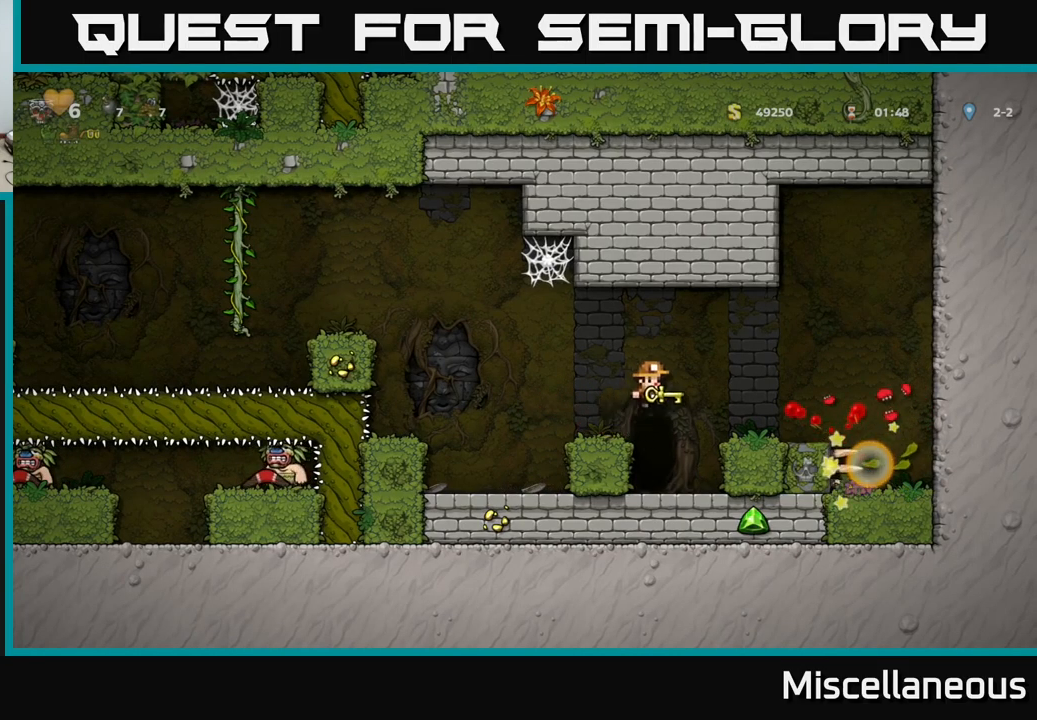
{"buttons": ["DPAD_RIGHT"], "events": [[200, "A", "up"]]}
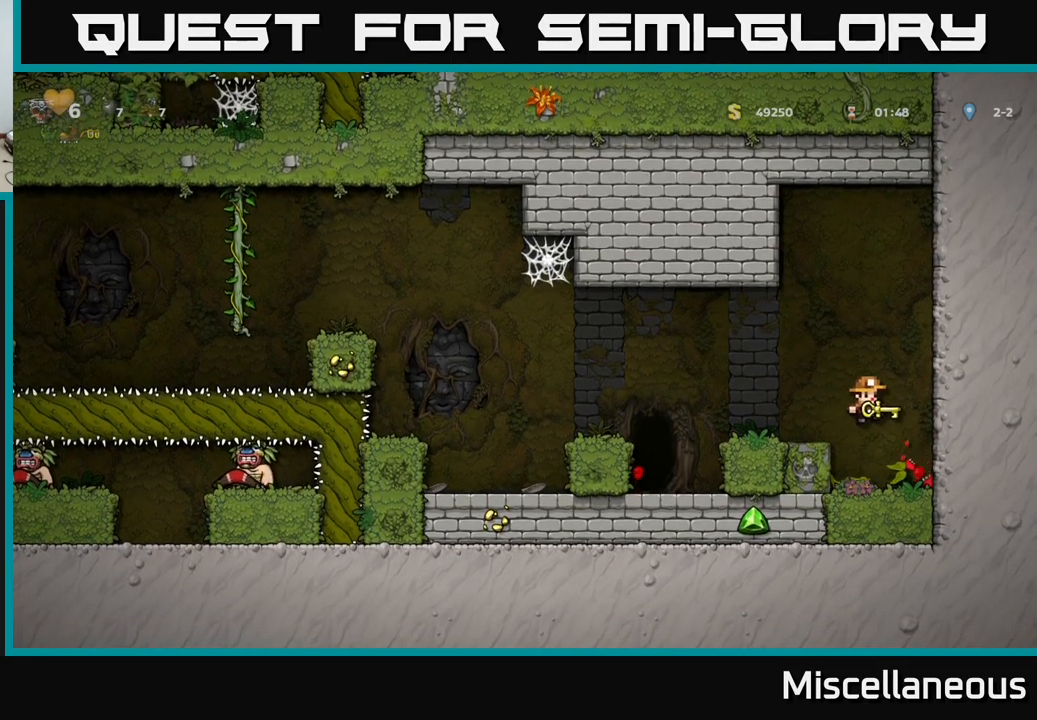
{"buttons": ["A", "DPAD_LEFT"], "events": [[66, "DPAD_RIGHT", "up"], [150, "DPAD_RIGHT", "down"], [233, "DPAD_RIGHT", "up"], [283, "DPAD_LEFT", "down"], [300, "A", "down"]]}
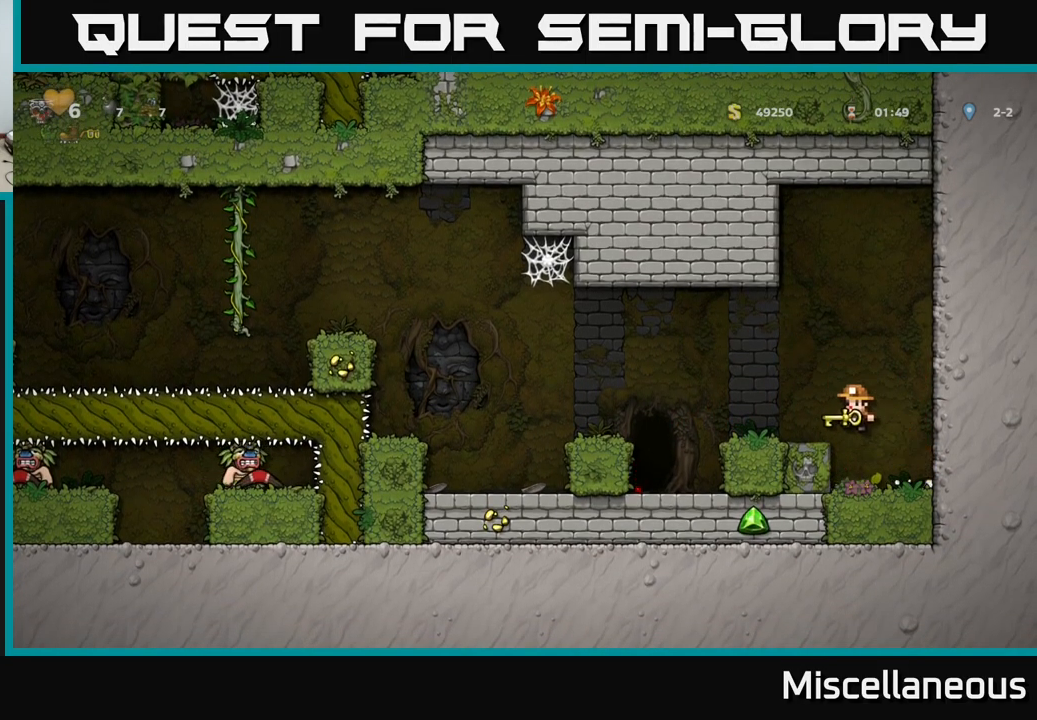
{"buttons": [], "events": [[66, "A", "up"], [383, "DPAD_LEFT", "up"]]}
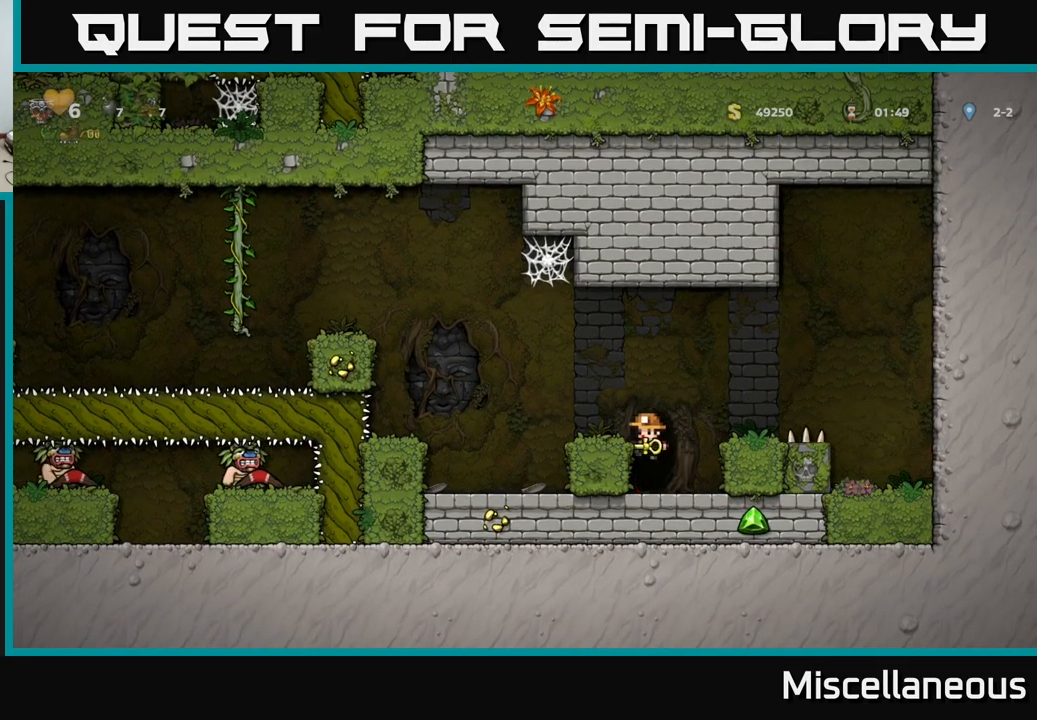
{"buttons": ["A"], "events": [[66, "DPAD_LEFT", "down"], [266, "DPAD_LEFT", "up"], [466, "A", "down"]]}
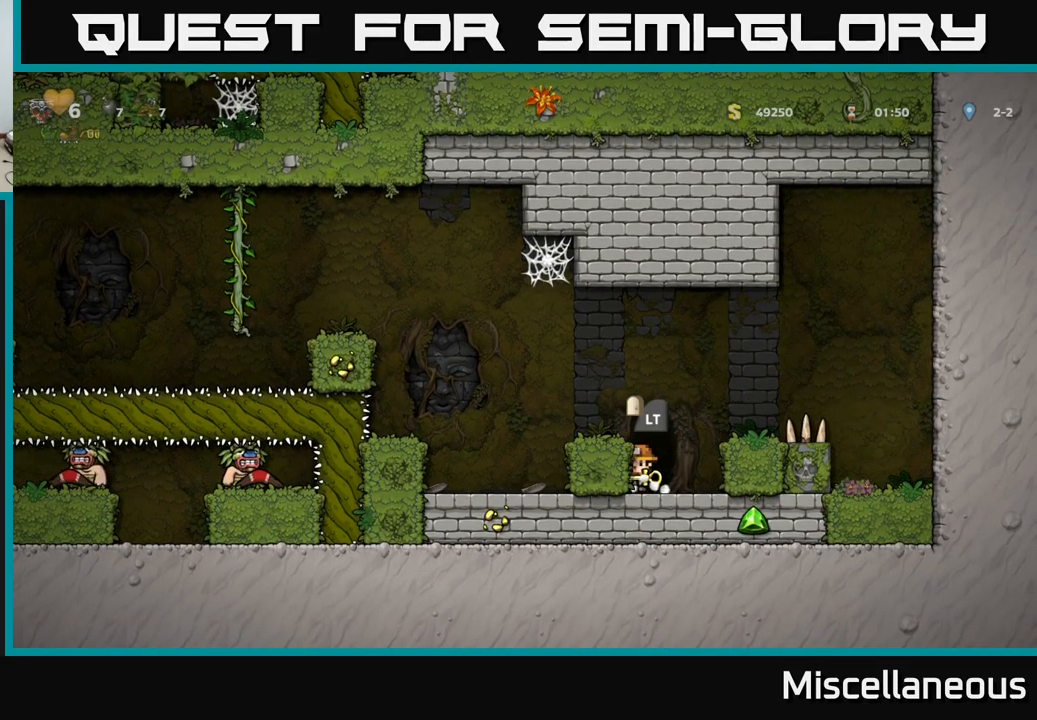
{"buttons": ["DPAD_UP"], "events": [[133, "A", "up"], [133, "DPAD_LEFT", "down"], [183, "DPAD_LEFT", "up"], [450, "DPAD_UP", "down"]]}
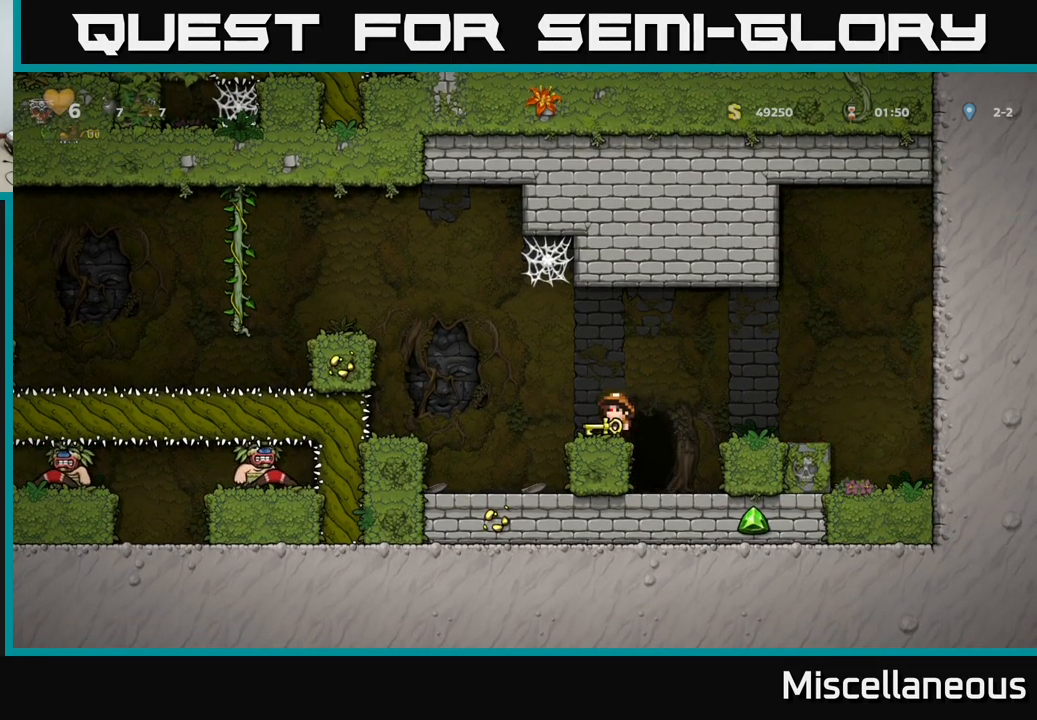
{"buttons": ["DPAD_UP"], "events": []}
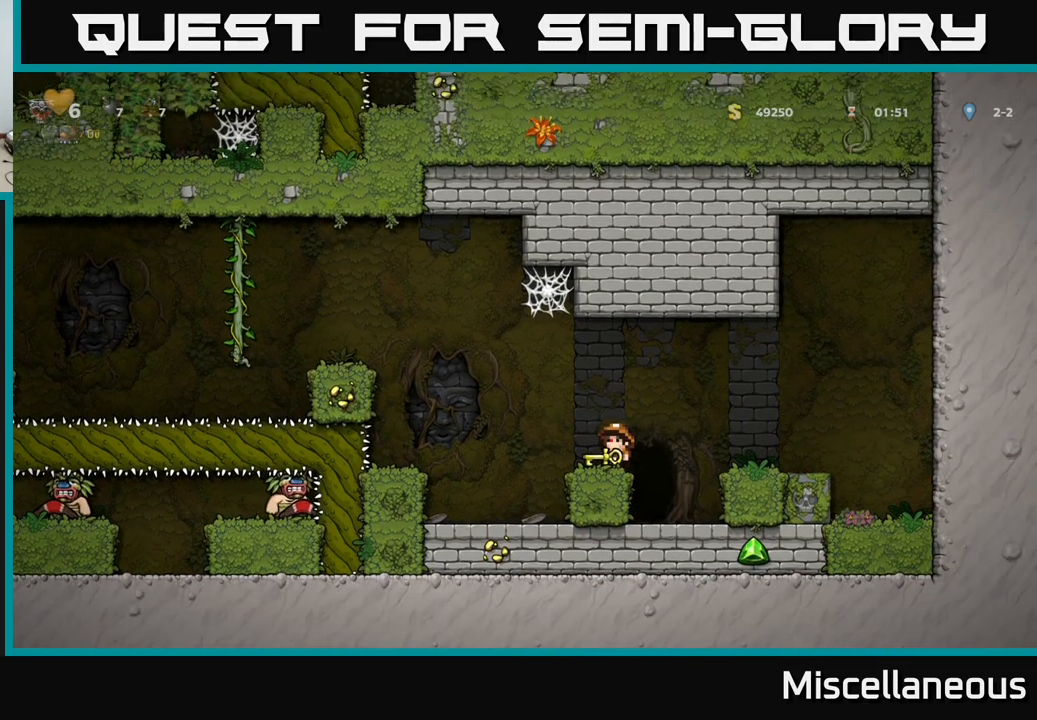
{"buttons": ["DPAD_UP"], "events": []}
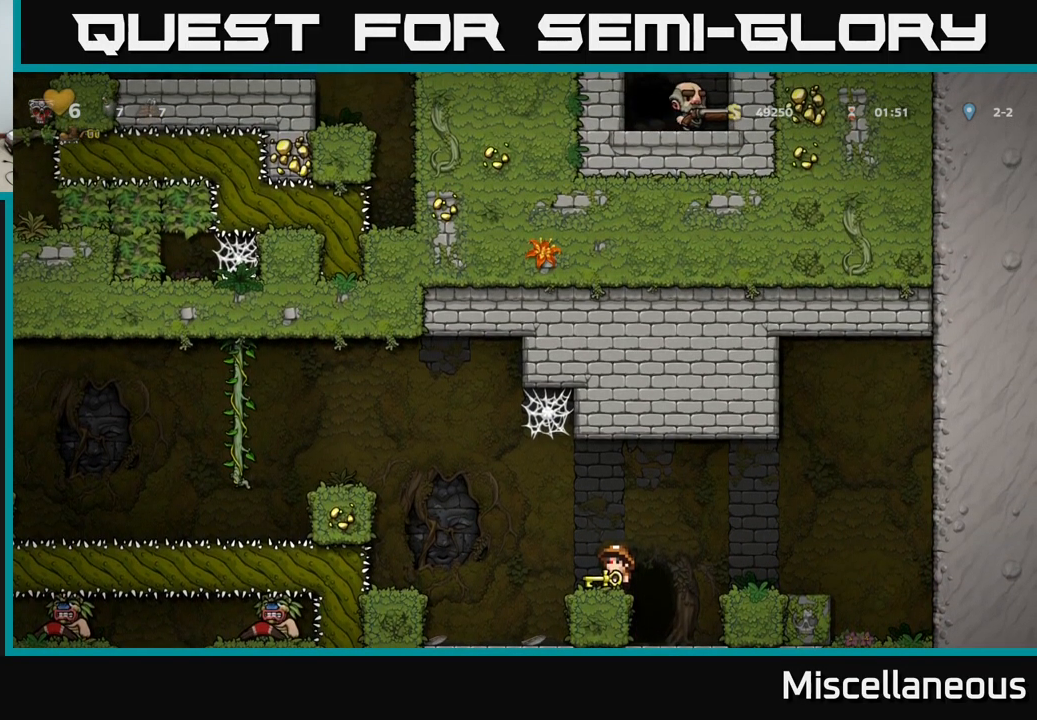
{"buttons": ["DPAD_UP"], "events": []}
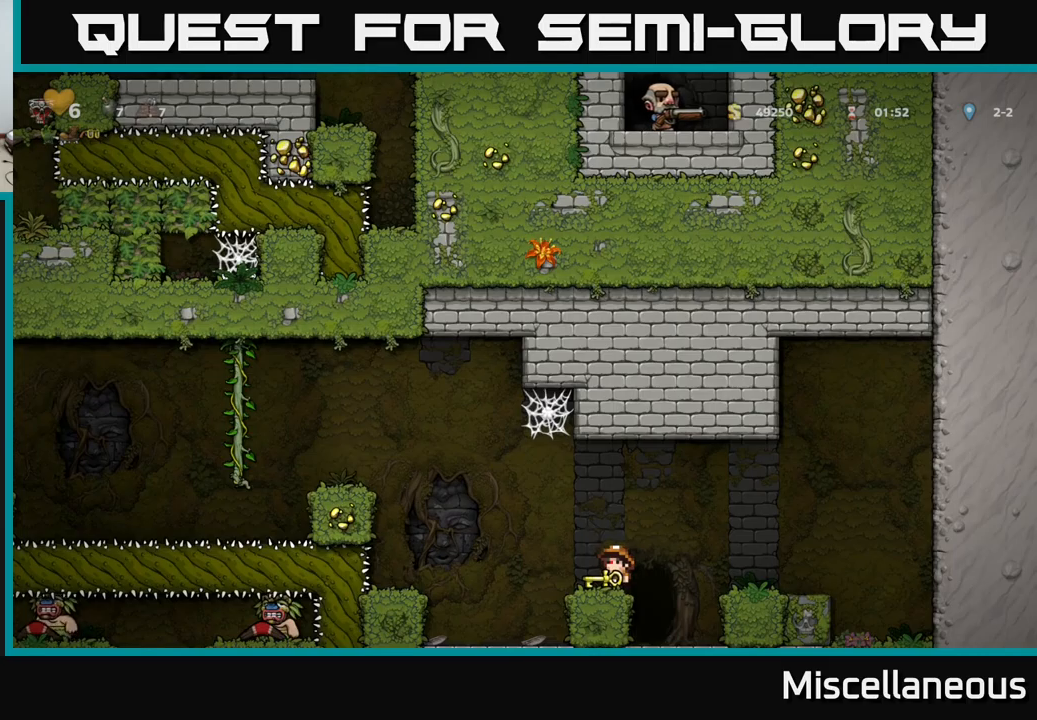
{"buttons": ["DPAD_UP"], "events": []}
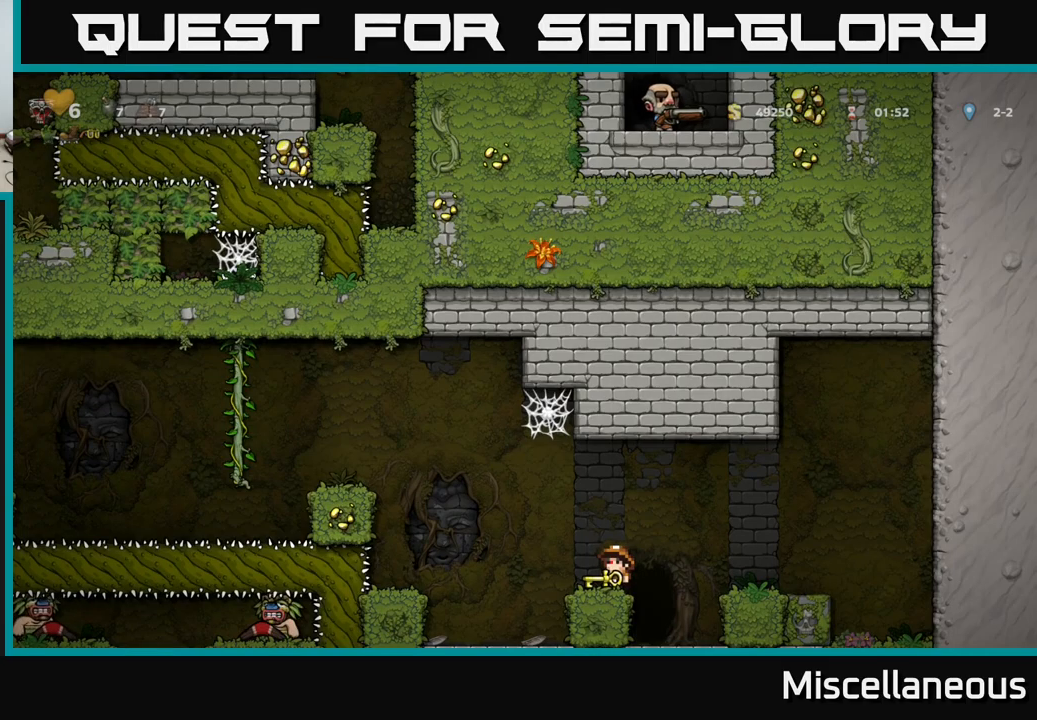
{"buttons": ["DPAD_UP"], "events": []}
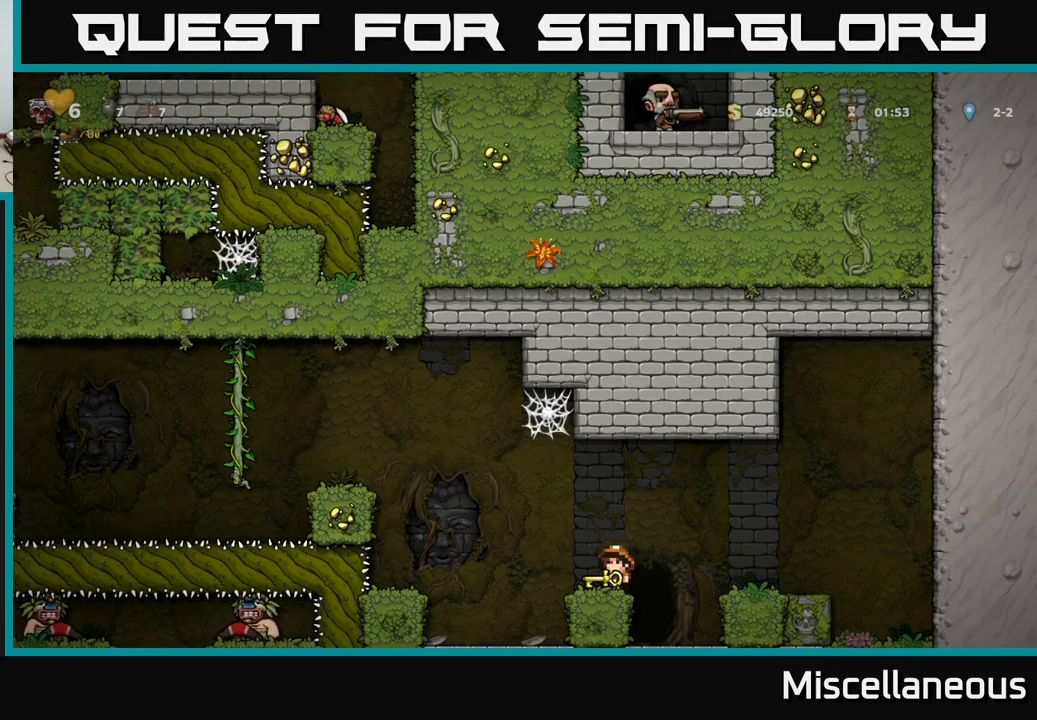
{"buttons": [], "events": [[500, "DPAD_UP", "up"]]}
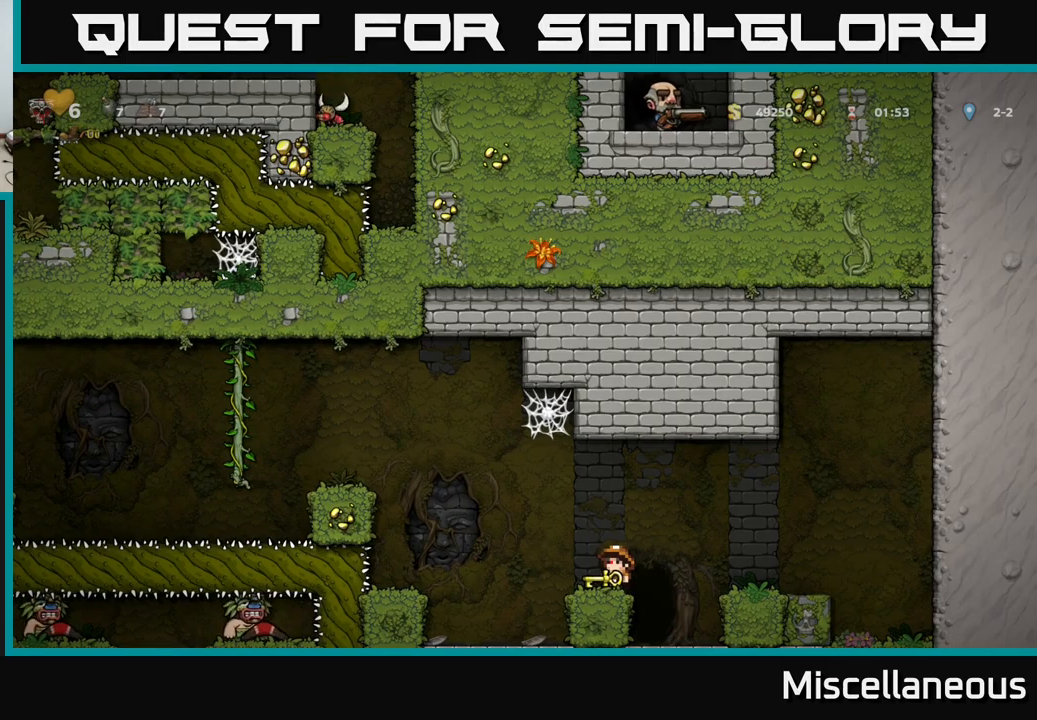
{"buttons": ["DPAD_RIGHT"], "events": [[483, "DPAD_RIGHT", "down"]]}
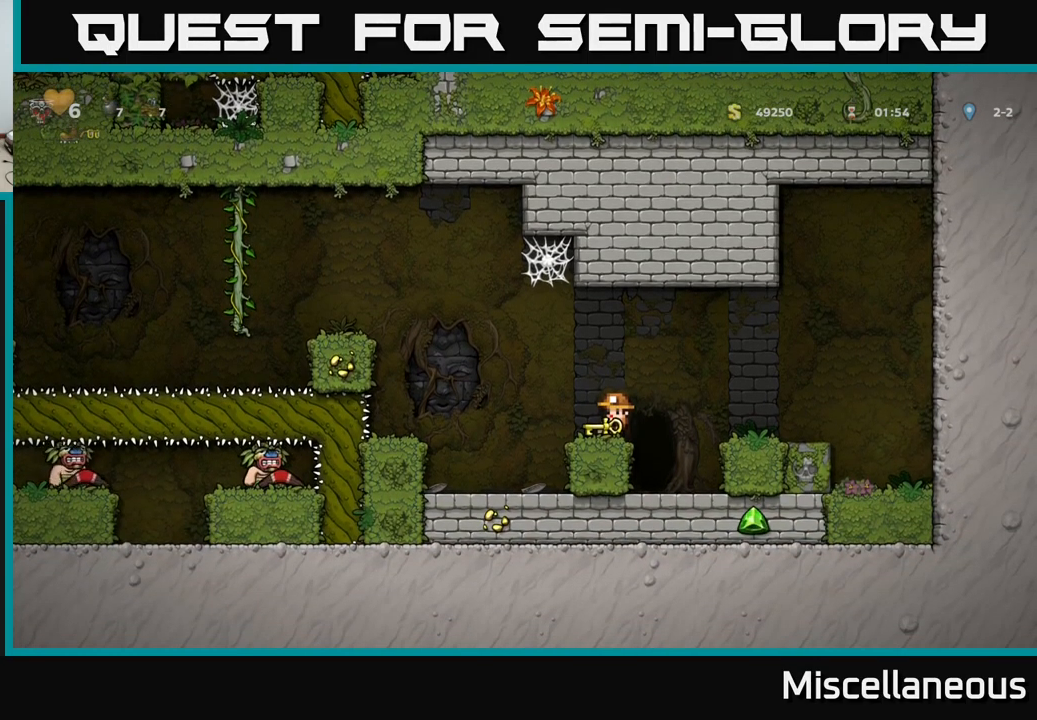
{"buttons": ["L2"], "events": [[150, "DPAD_RIGHT", "up"], [183, "DPAD_LEFT", "down"], [283, "DPAD_LEFT", "up"], [483, "L2", "down"]]}
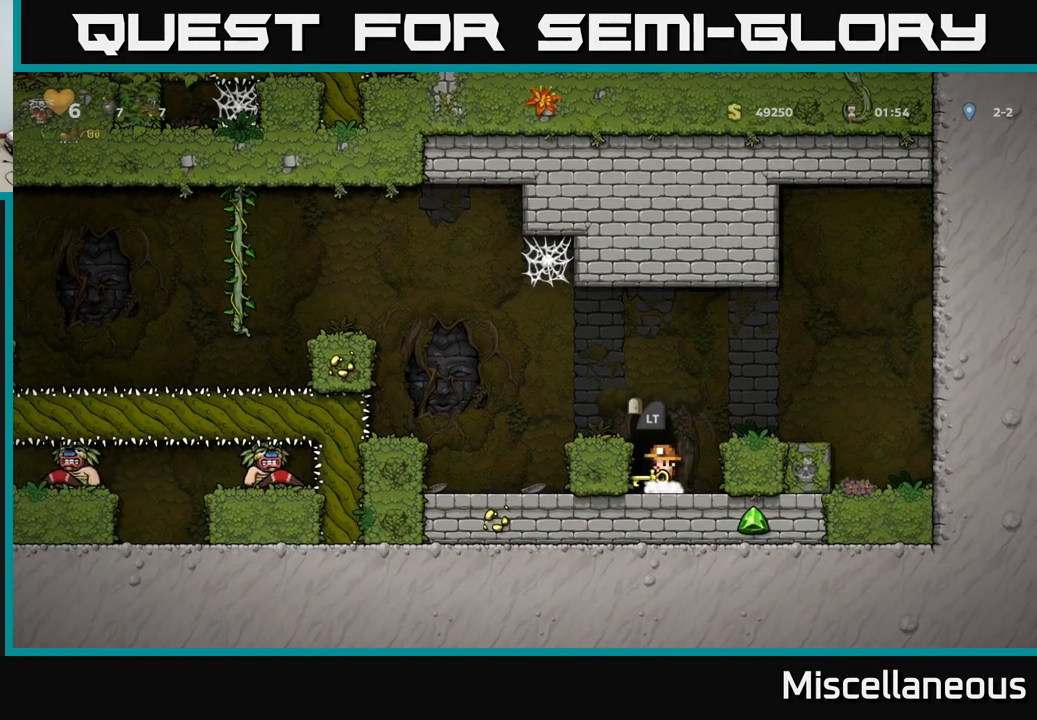
{"buttons": [], "events": [[83, "L2", "up"]]}
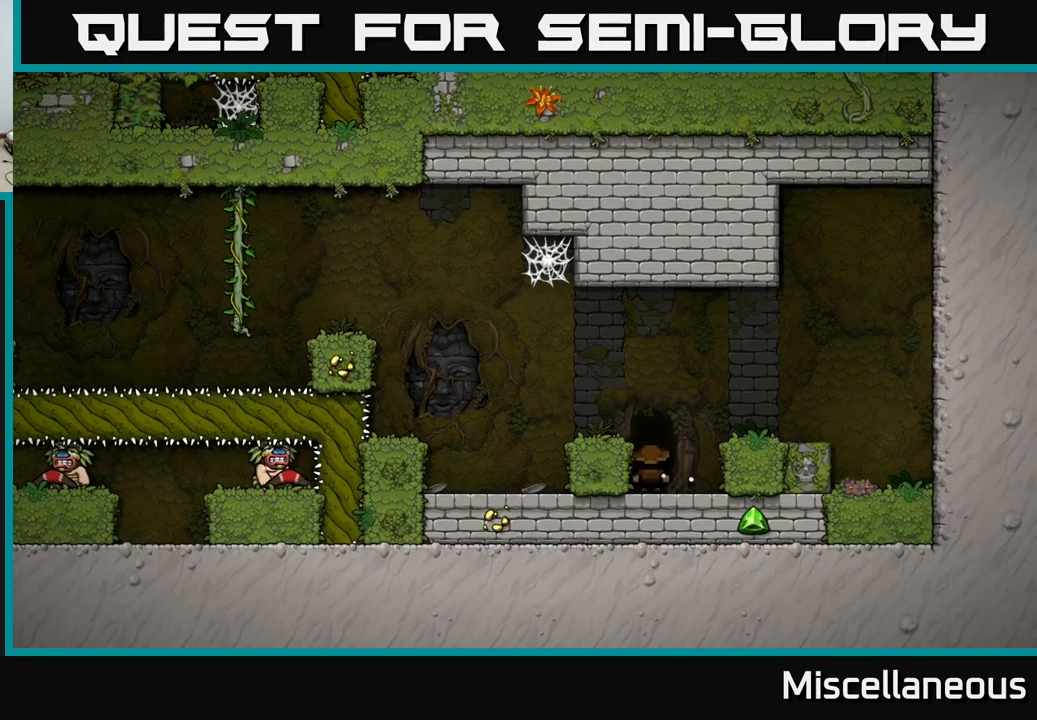
{"buttons": [], "events": []}
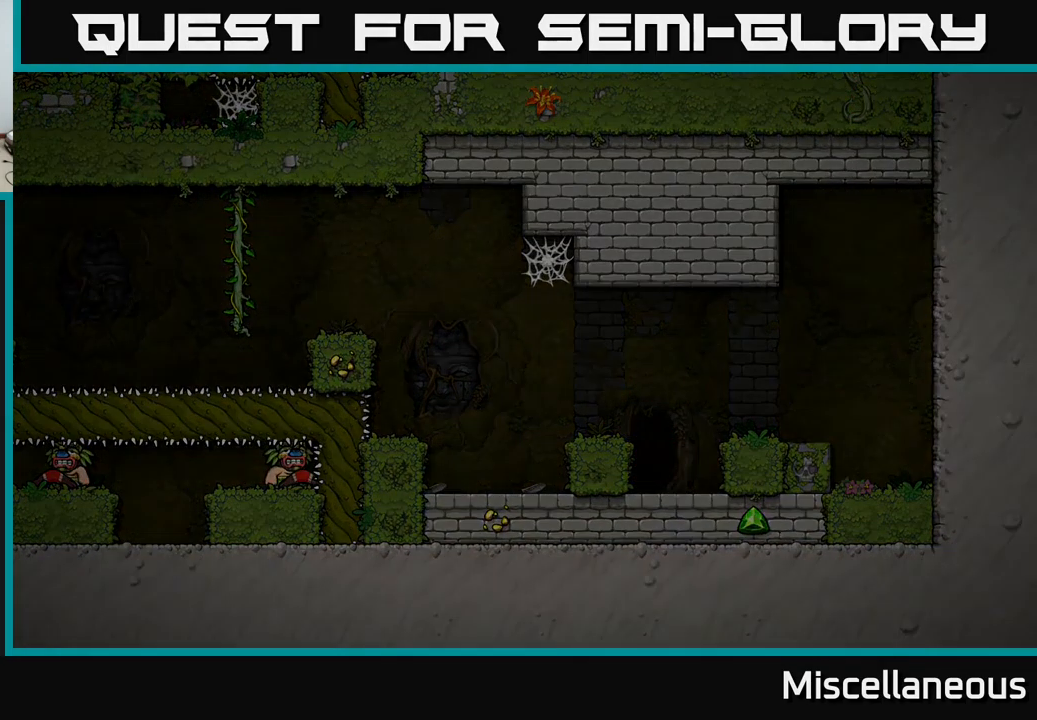
{"buttons": [], "events": []}
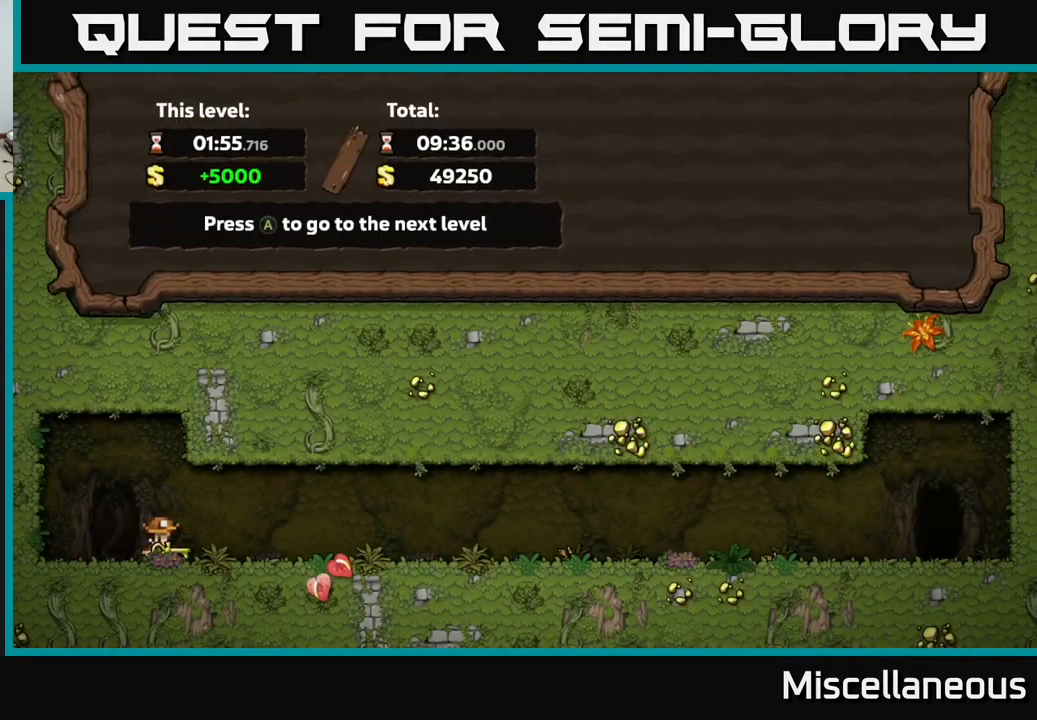
{"buttons": [], "events": [[150, "A", "down"], [233, "A", "up"]]}
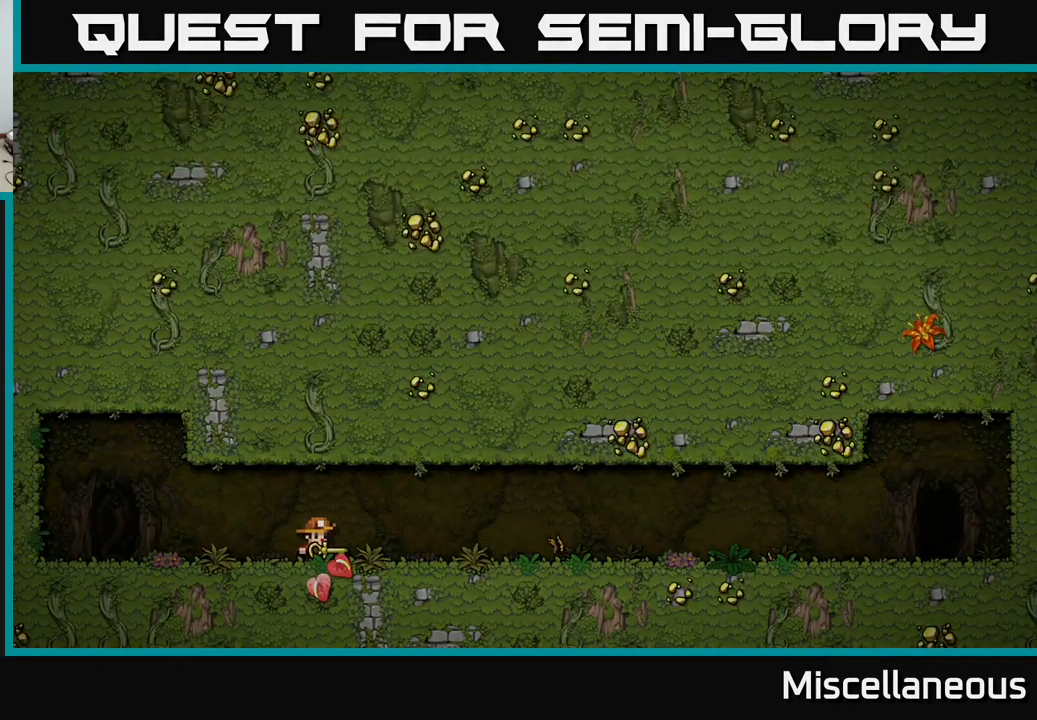
{"buttons": [], "events": []}
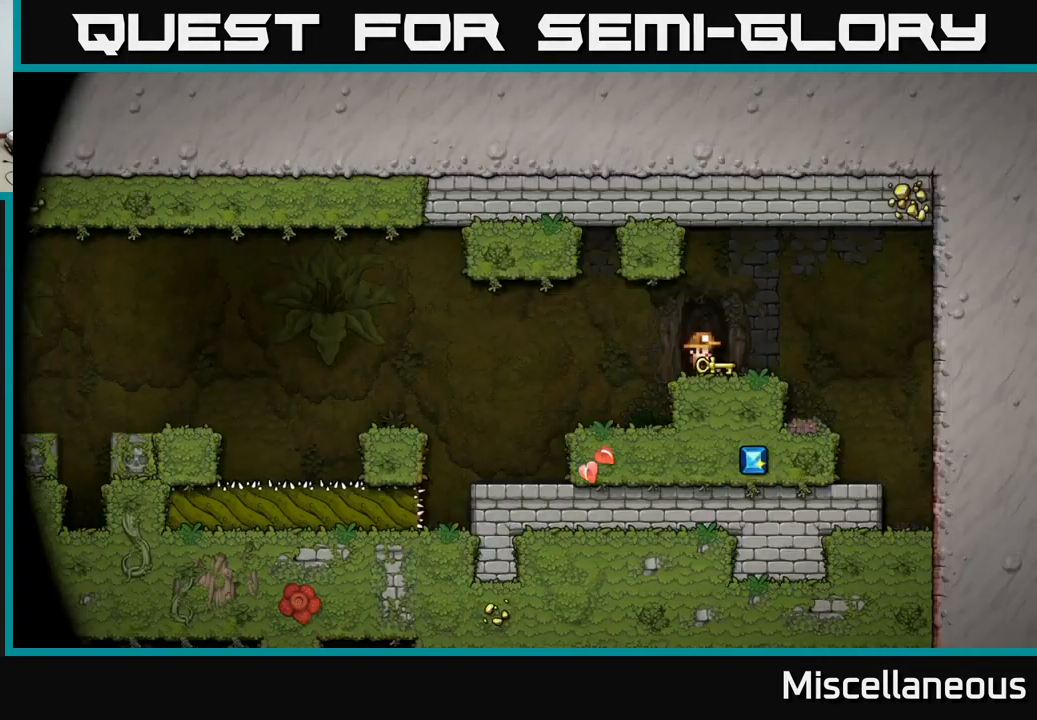
{"buttons": ["DPAD_LEFT"], "events": [[350, "DPAD_LEFT", "down"]]}
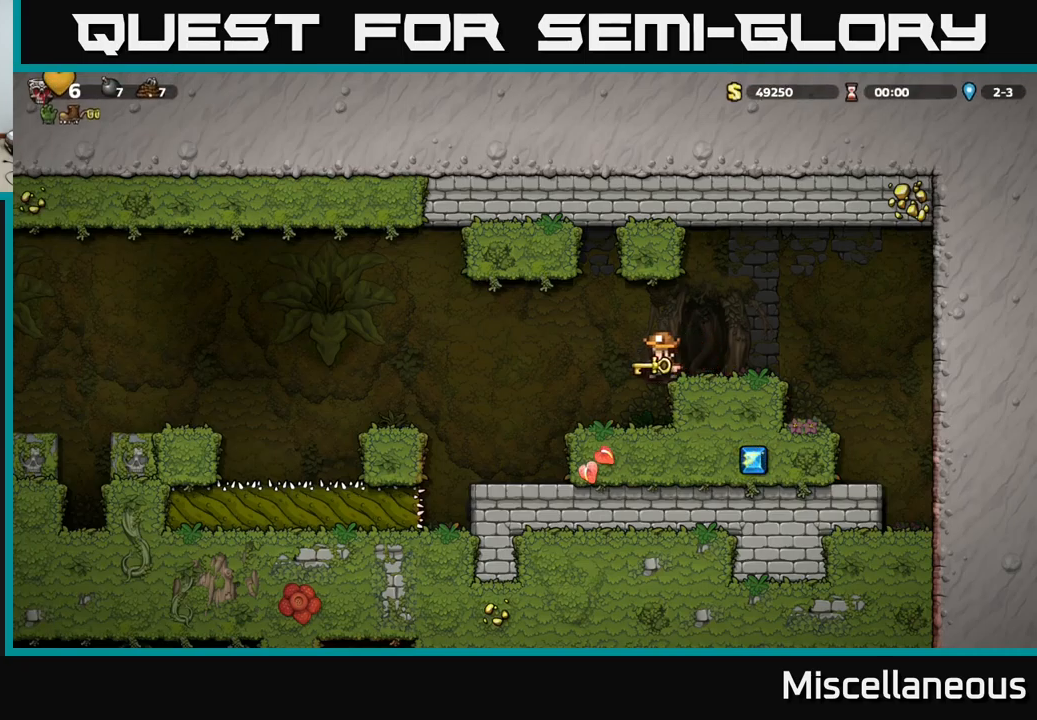
{"buttons": ["A", "DPAD_LEFT"], "events": [[34, "DPAD_LEFT", "up"], [350, "DPAD_LEFT", "down"], [384, "A", "down"]]}
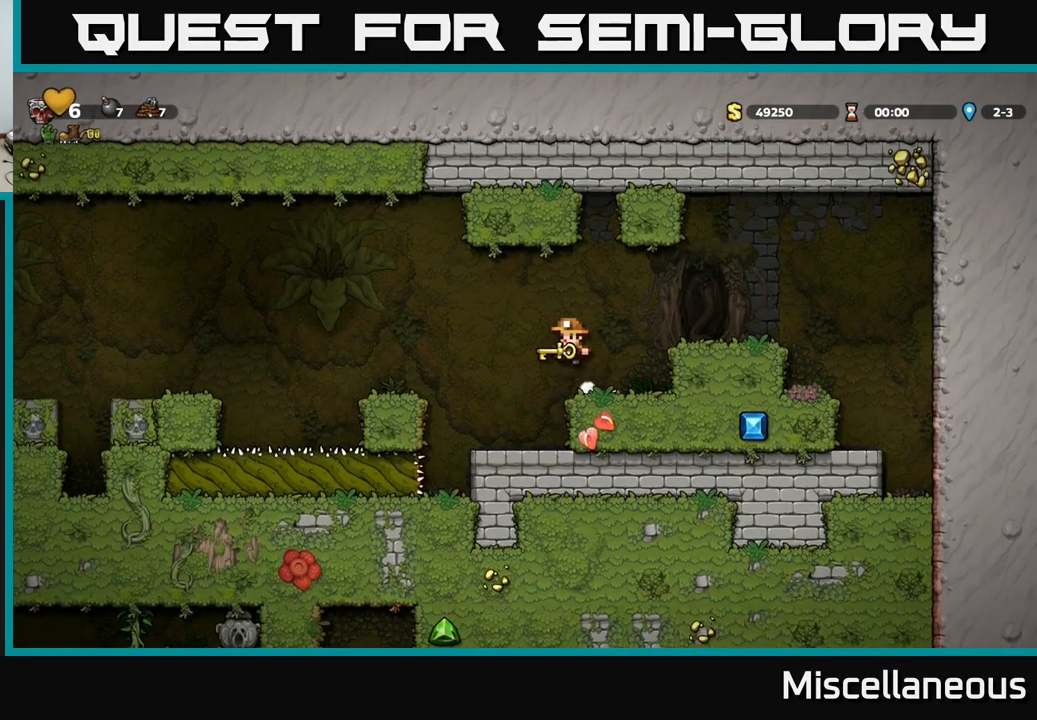
{"buttons": [], "events": [[67, "A", "up"], [284, "DPAD_LEFT", "up"]]}
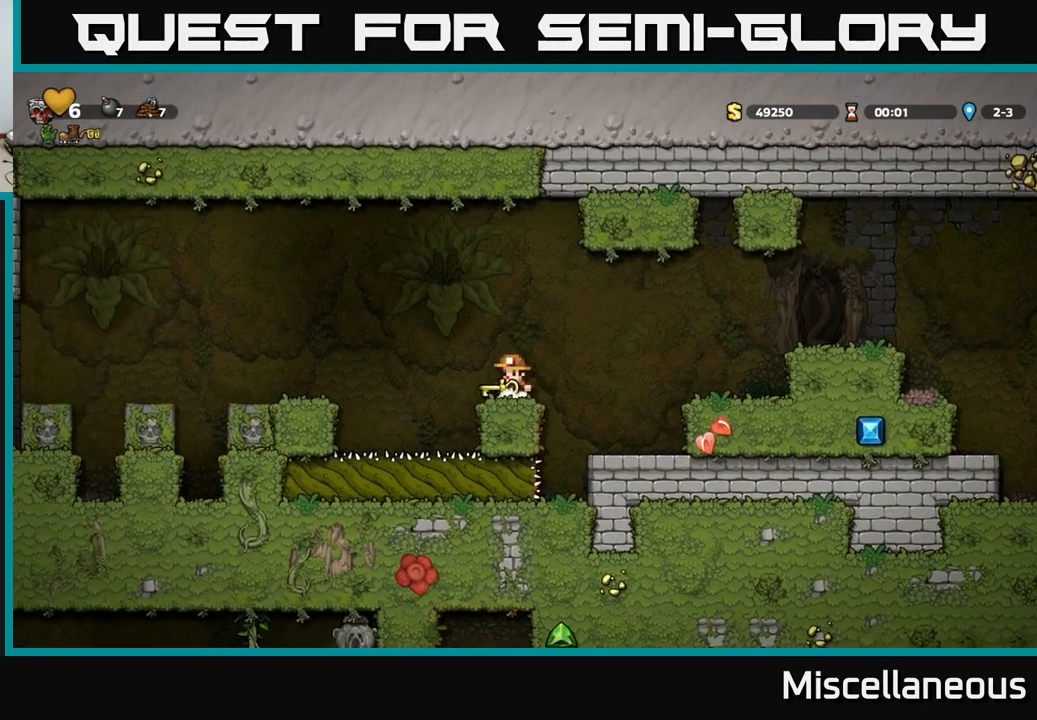
{"buttons": [], "events": [[34, "A", "down"], [34, "DPAD_LEFT", "down"], [250, "A", "up"], [467, "DPAD_LEFT", "up"]]}
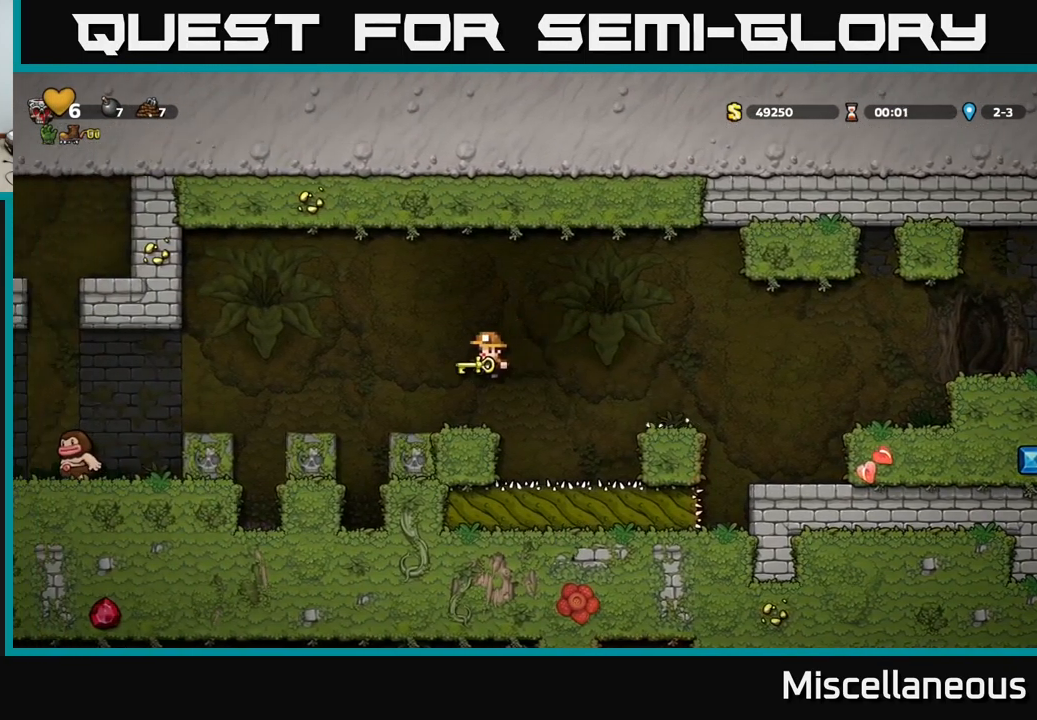
{"buttons": ["A", "DPAD_LEFT"], "events": [[167, "DPAD_LEFT", "down"], [250, "A", "down"]]}
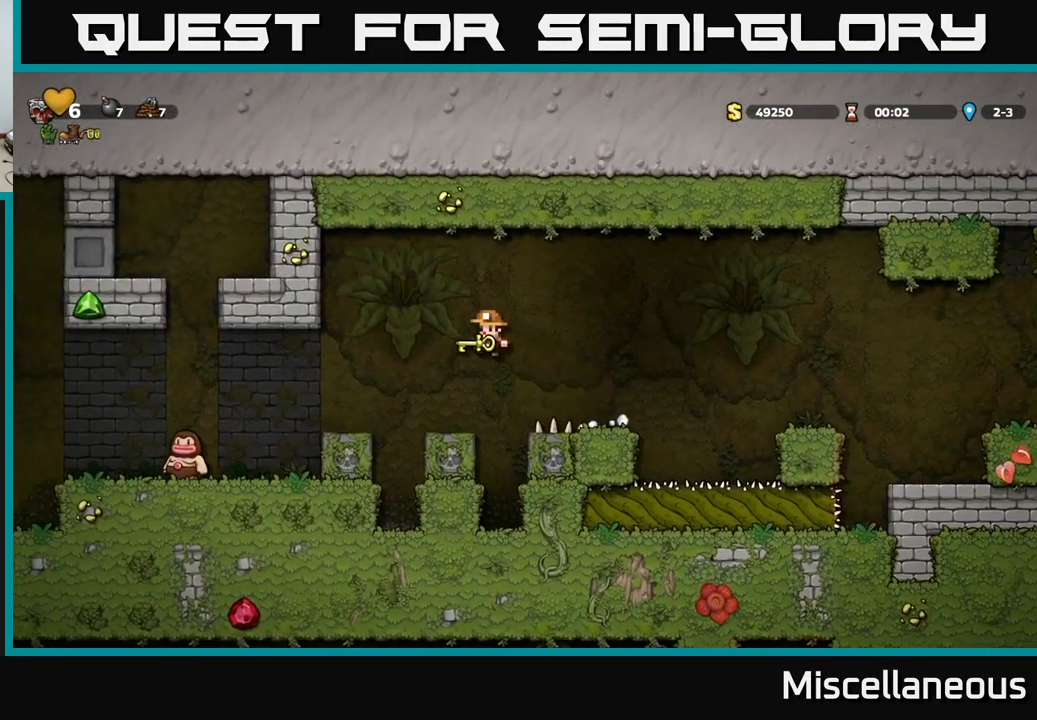
{"buttons": [], "events": [[284, "A", "up"], [417, "DPAD_LEFT", "up"]]}
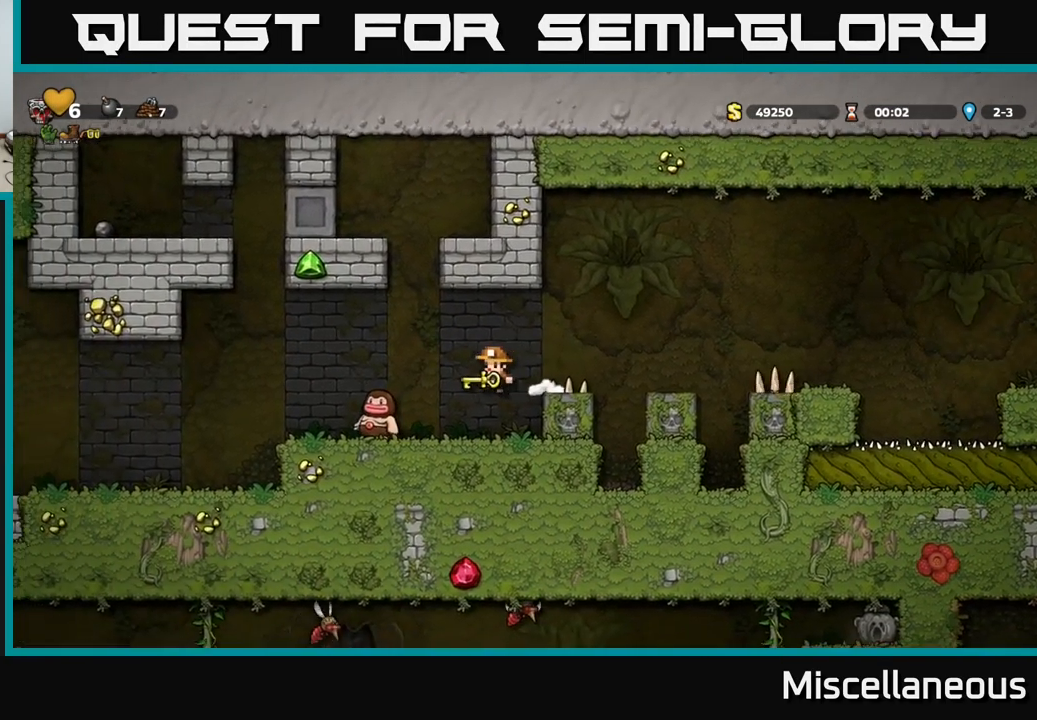
{"buttons": ["DPAD_LEFT"], "events": [[234, "A", "down"], [234, "DPAD_LEFT", "down"], [417, "A", "up"]]}
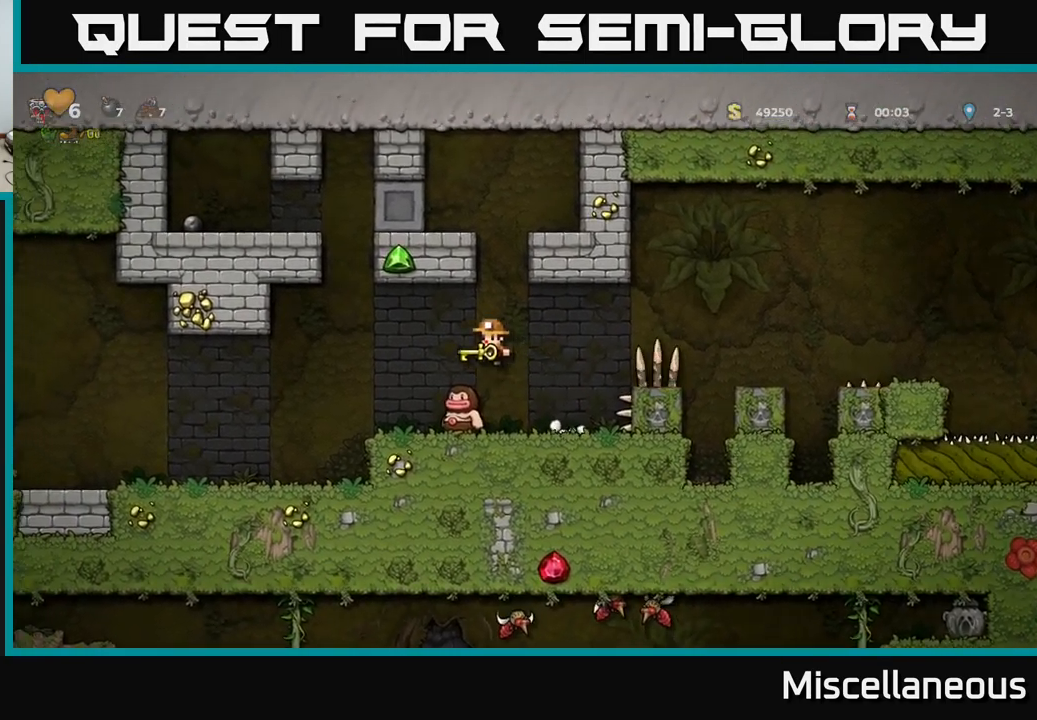
{"buttons": [], "events": [[17, "DPAD_LEFT", "up"]]}
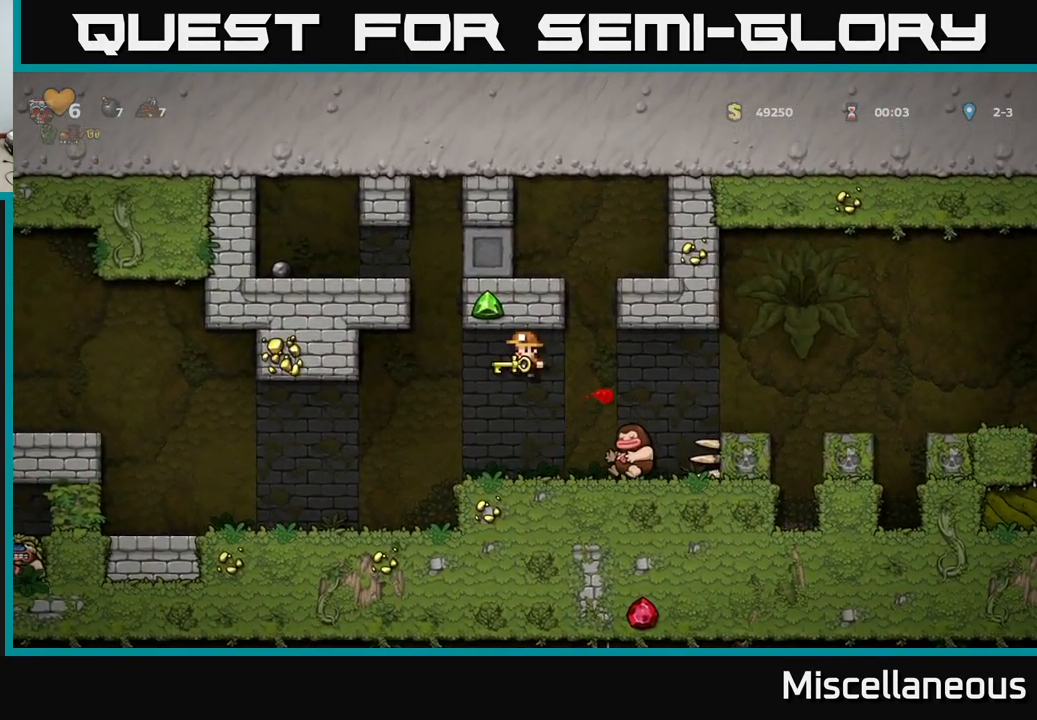
{"buttons": ["DPAD_RIGHT"], "events": [[167, "DPAD_RIGHT", "down"]]}
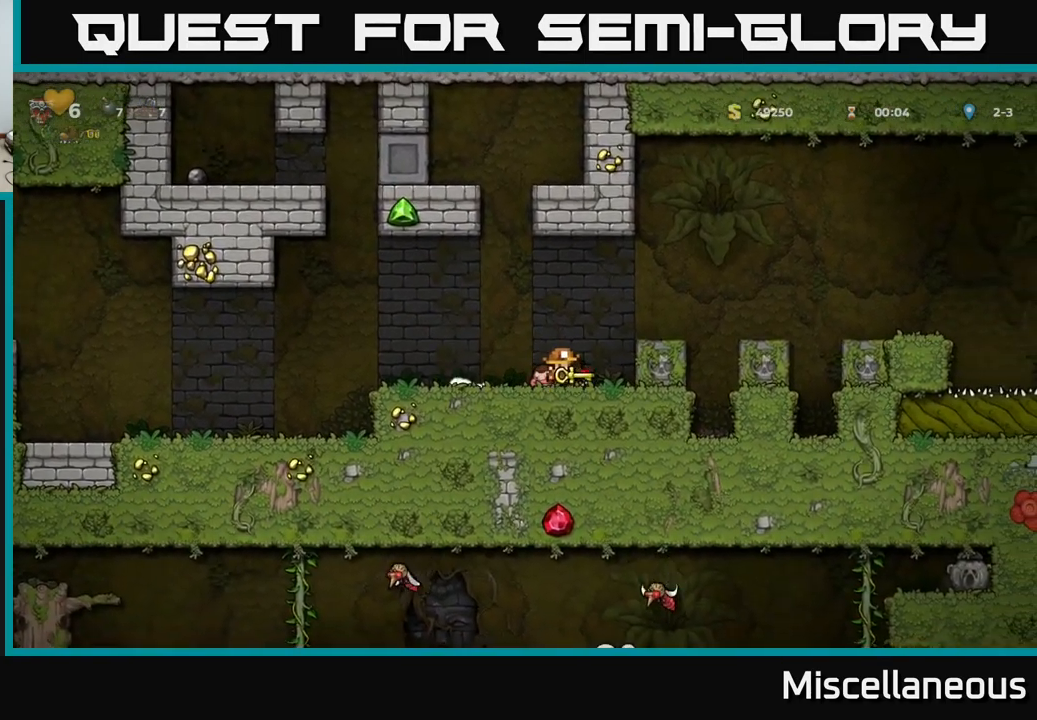
{"buttons": ["DPAD_LEFT"], "events": [[50, "DPAD_RIGHT", "up"], [84, "DPAD_LEFT", "down"]]}
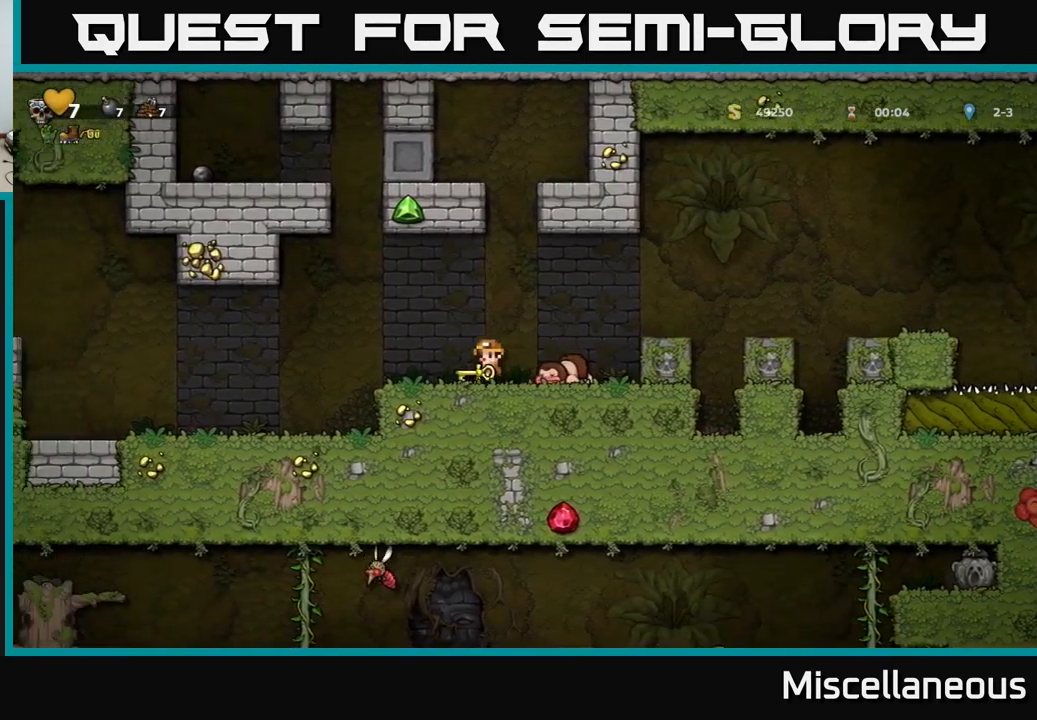
{"buttons": ["DPAD_LEFT"], "events": [[67, "A", "down"], [150, "A", "up"]]}